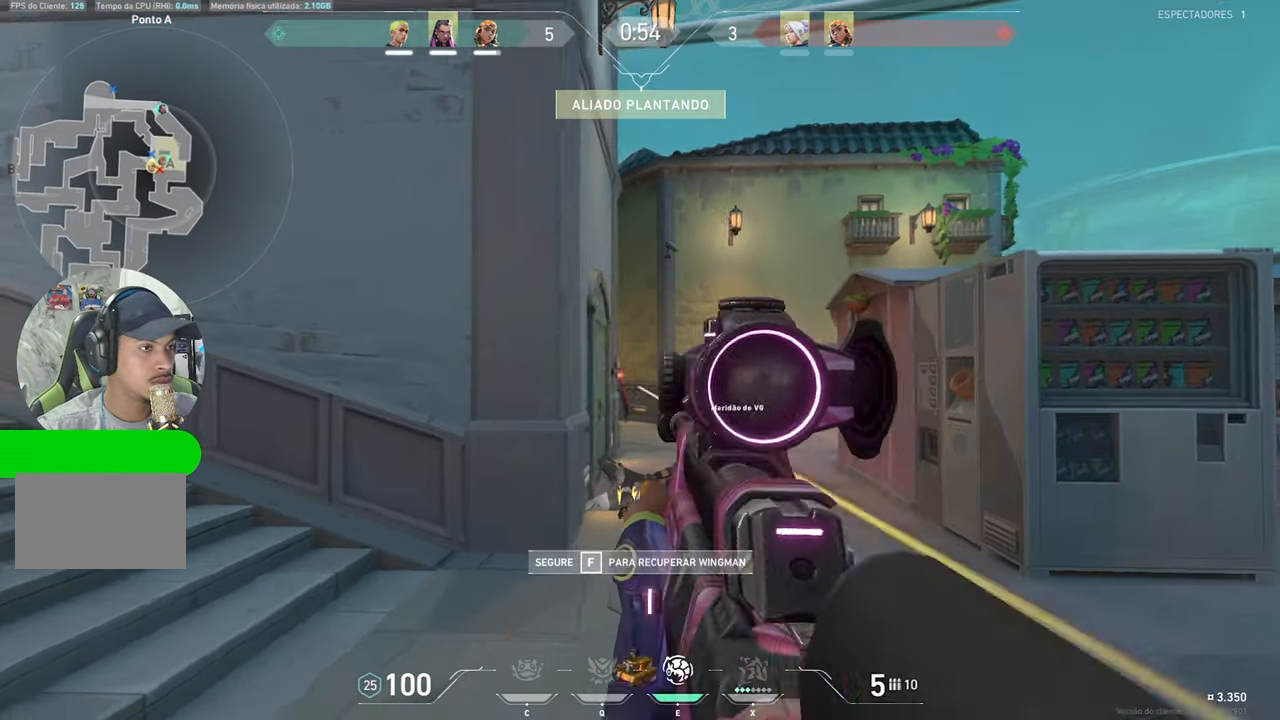
Gameplay with keyboard and mouse; each line is a JSON object with the keys and mouse buttons held at the frame after it. "events" lists presses ("down") and releases ("up") of "1", "2", "3", "4", "5", "a", "alt", "c", "caps_lock", "ctrl", "d", "e", "f", "g", "q", "r", "s", "shift", "space", "t", "tab", "v", "w", "x", "z", "mouse_left", "mouse_wheel" and "mouse_right" between this image and that frame as [ms after this image, input, new state], when the widget could be followed in between. "mouse_left", "mouse_wheel", "mouse_right" = the "left", "wheel", "right" buttons of the "mouse" list. No other keys are recorded. "wheel" means that the mouse wheel is clicked or scrolled. "mouse_move" is the direction in which the mouse moves at that frame (one of eight, or "still"), when it could be read.
{"keys": ["ctrl", "shift"], "mouse": ["right"], "mouse_move": "still", "events": [[34, "shift", "down"], [84, "ctrl", "down"], [300, "d", "up"]]}
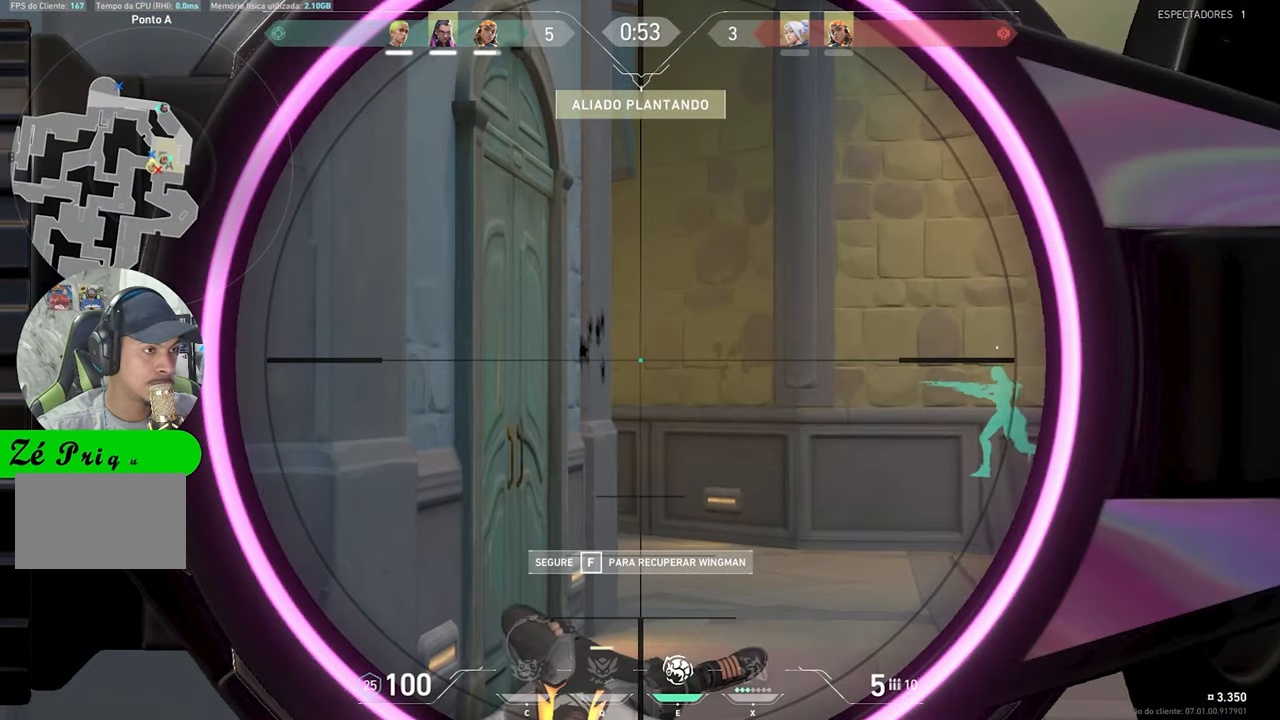
{"keys": ["ctrl", "d", "shift"], "mouse": ["right"], "mouse_move": "still", "events": [[317, "d", "down"]]}
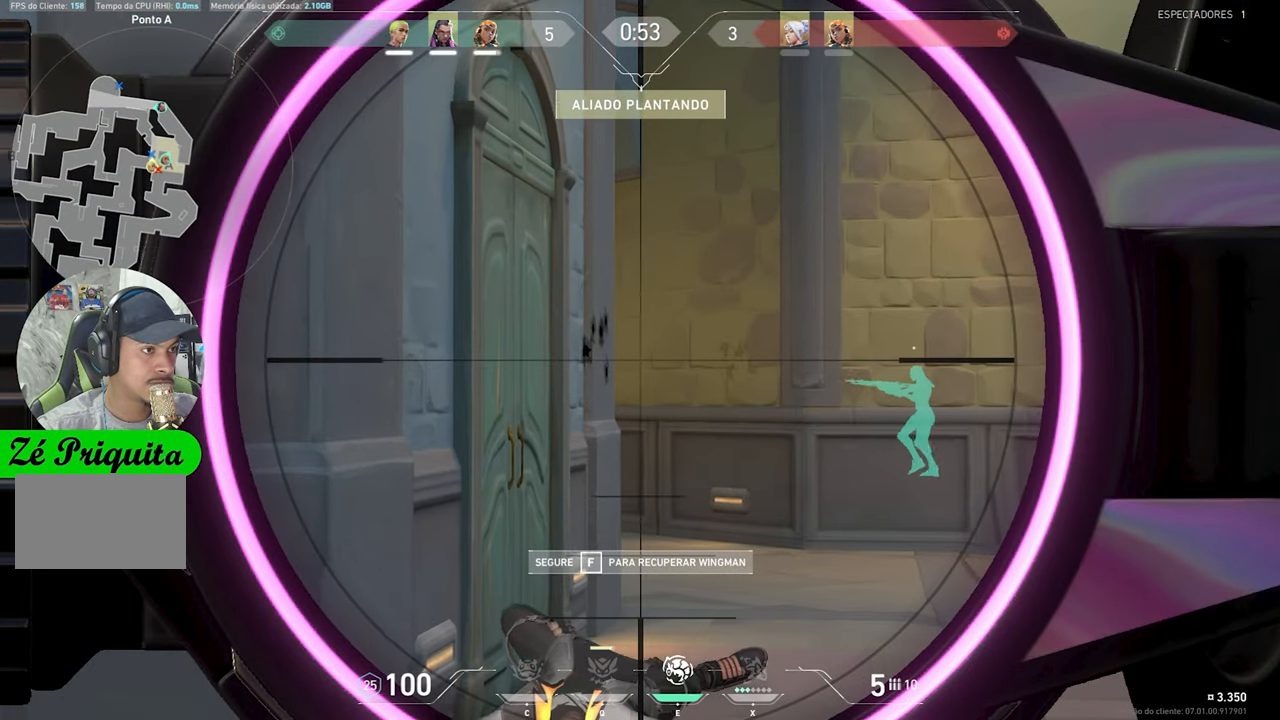
{"keys": ["ctrl", "d", "shift"], "mouse": ["right"], "mouse_move": "still", "events": []}
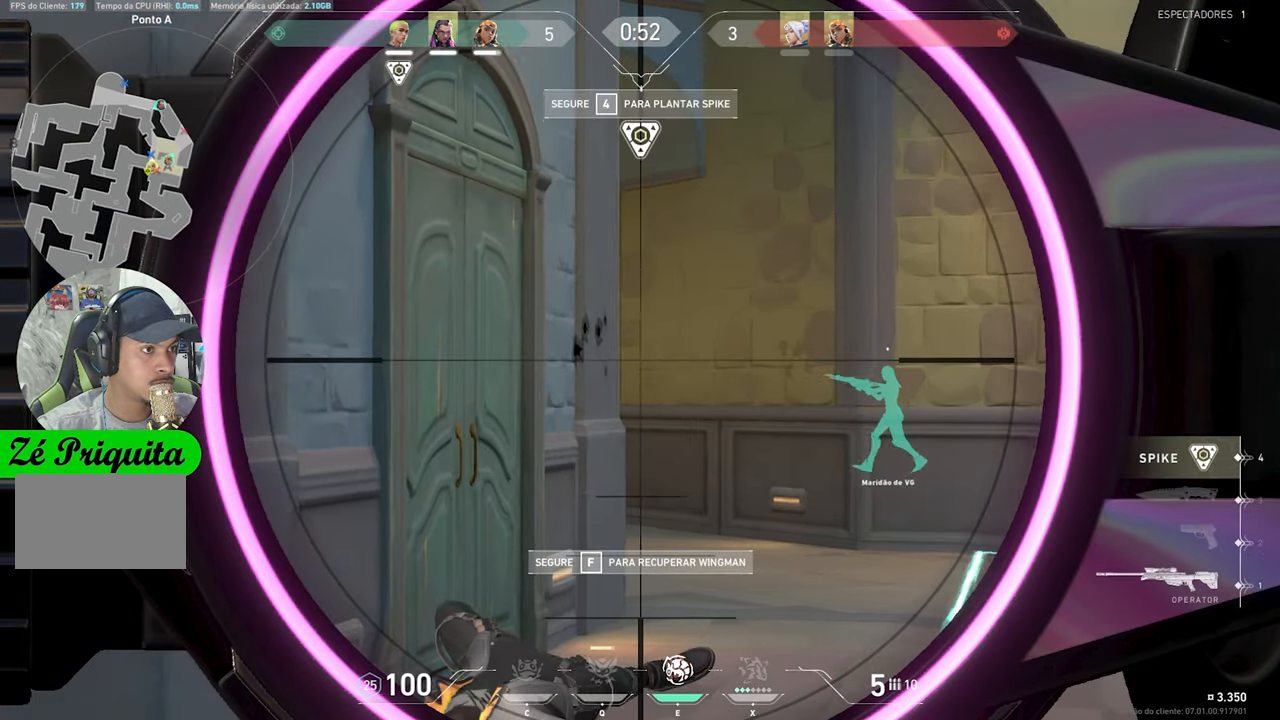
{"keys": ["ctrl", "d", "shift"], "mouse": ["right"], "mouse_move": "still", "events": []}
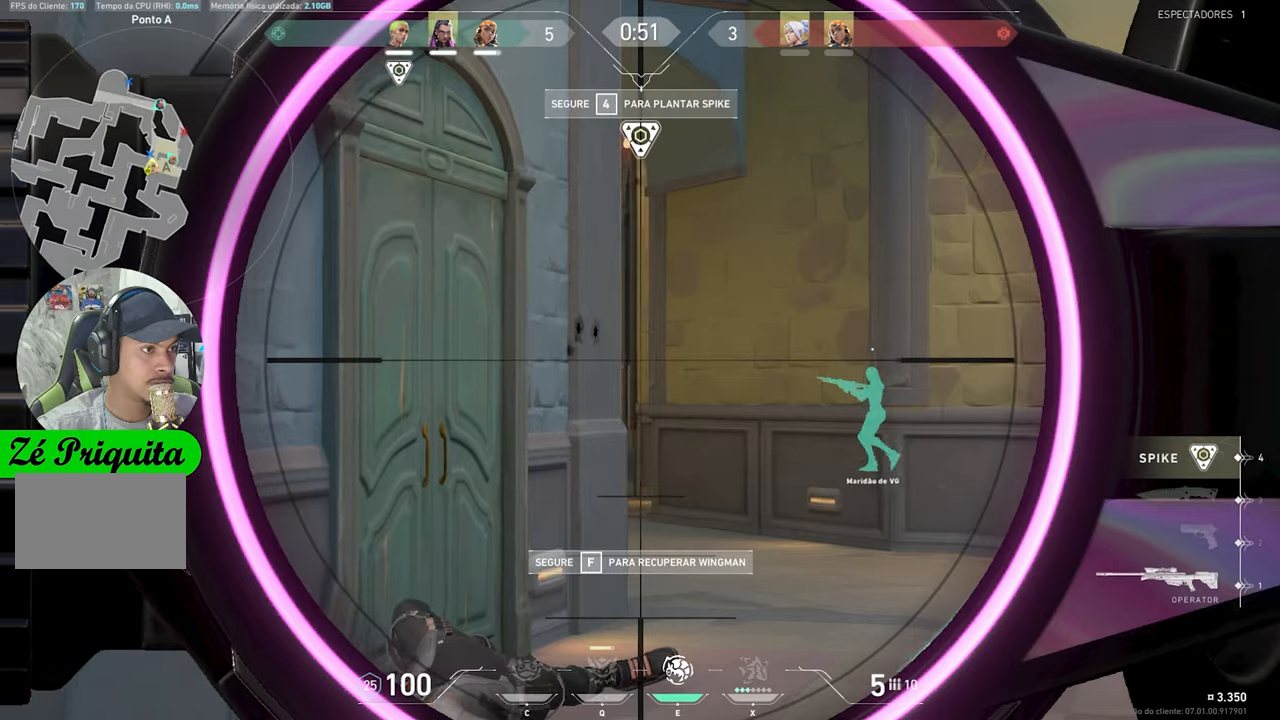
{"keys": ["ctrl", "d", "shift"], "mouse": ["right"], "mouse_move": "still", "events": []}
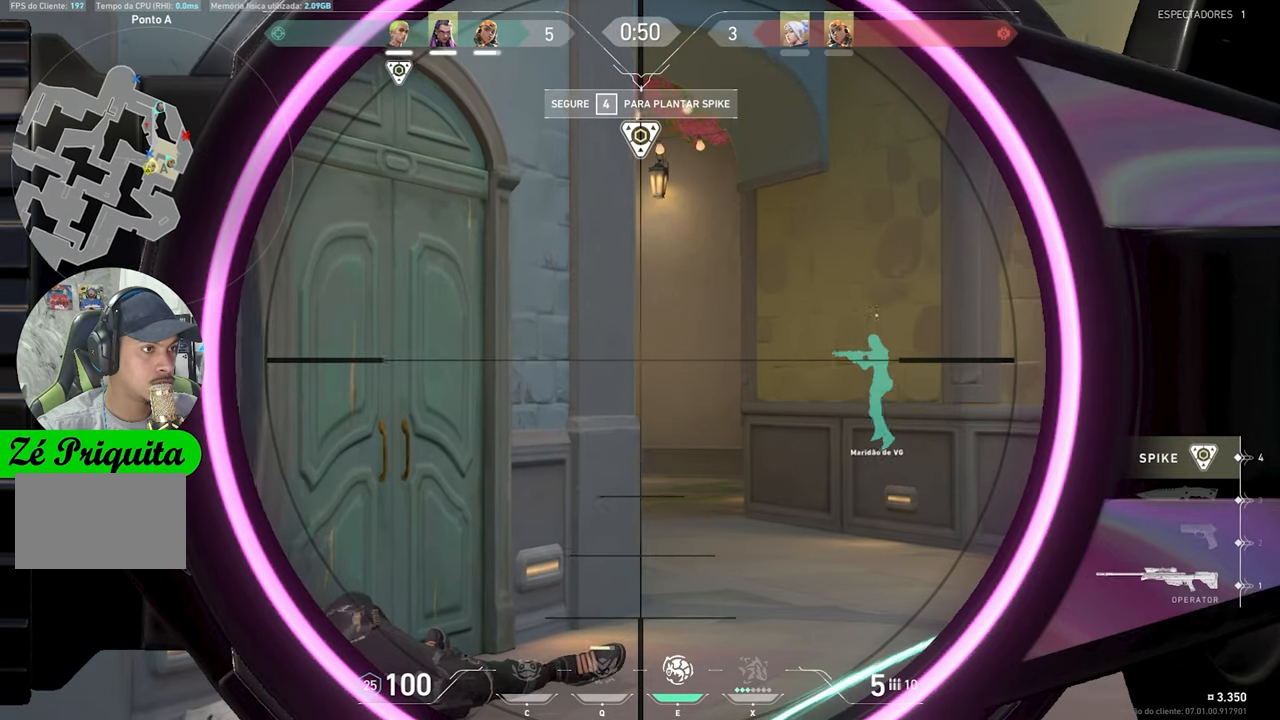
{"keys": ["ctrl", "d", "shift"], "mouse": ["right"], "mouse_move": "still", "events": []}
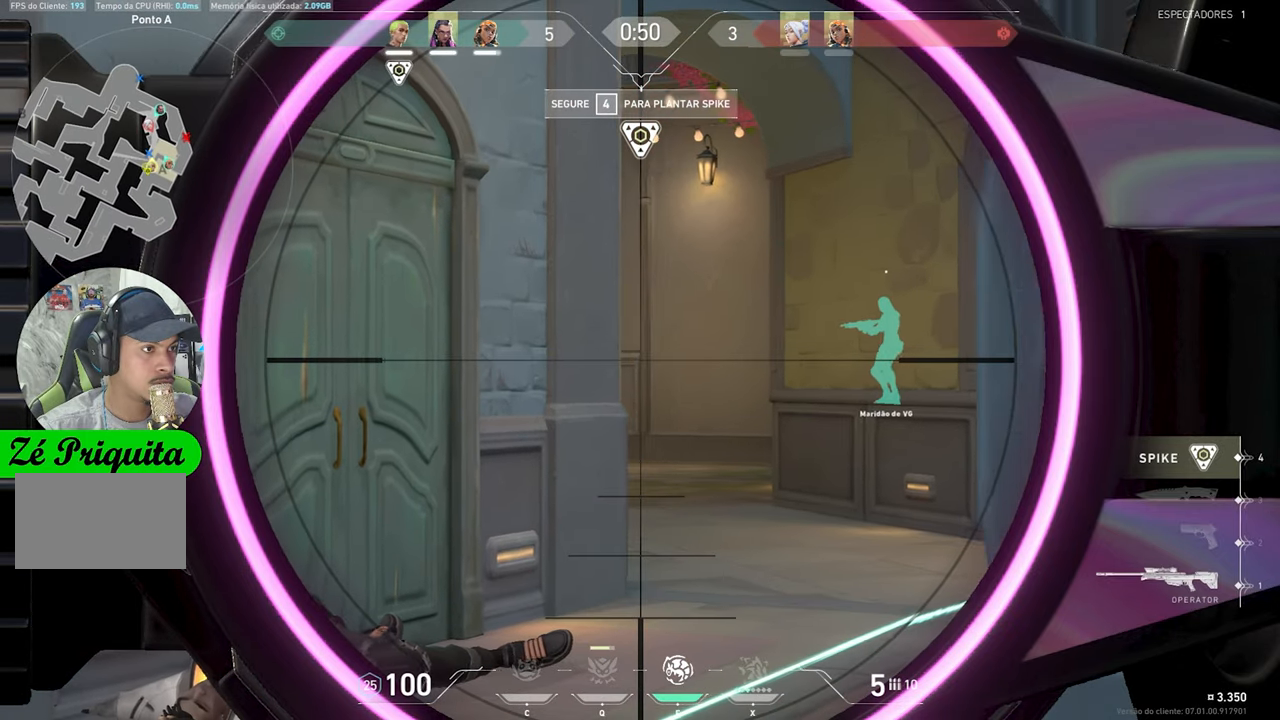
{"keys": ["ctrl", "shift"], "mouse": ["right"], "mouse_move": "still", "events": [[450, "d", "up"]]}
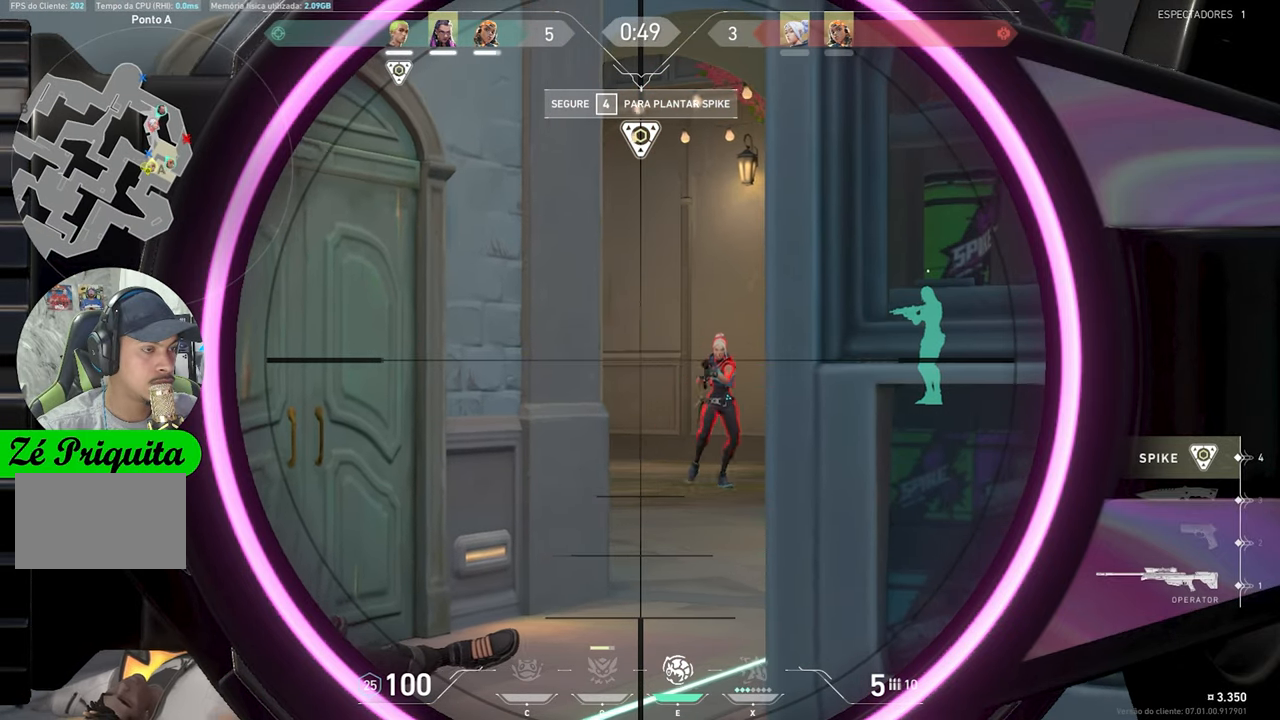
{"keys": ["ctrl", "d", "shift"], "mouse": ["right"], "mouse_move": "still", "events": [[416, "d", "down"]]}
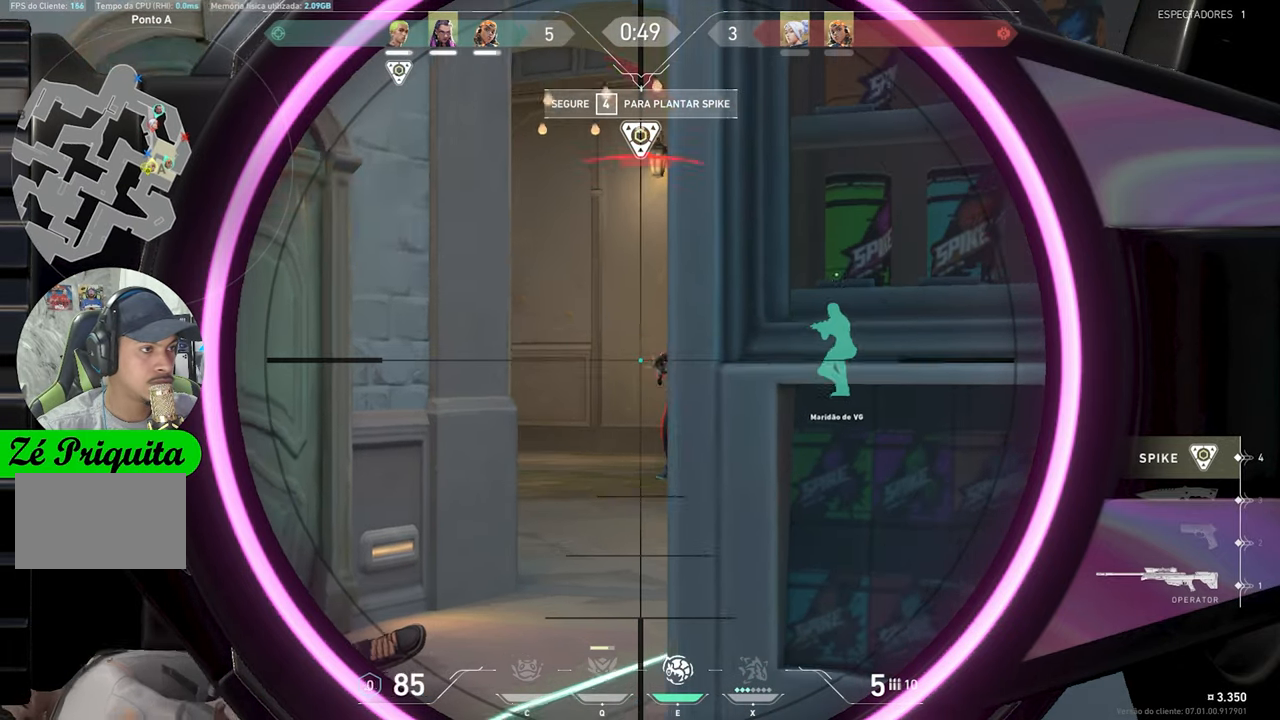
{"keys": ["d"], "mouse": [], "mouse_move": "right", "events": [[16, "ctrl", "up"], [16, "mouse_left", "down"], [16, "shift", "up"], [66, "mouse_right", "up"], [150, "mouse_left", "up"]]}
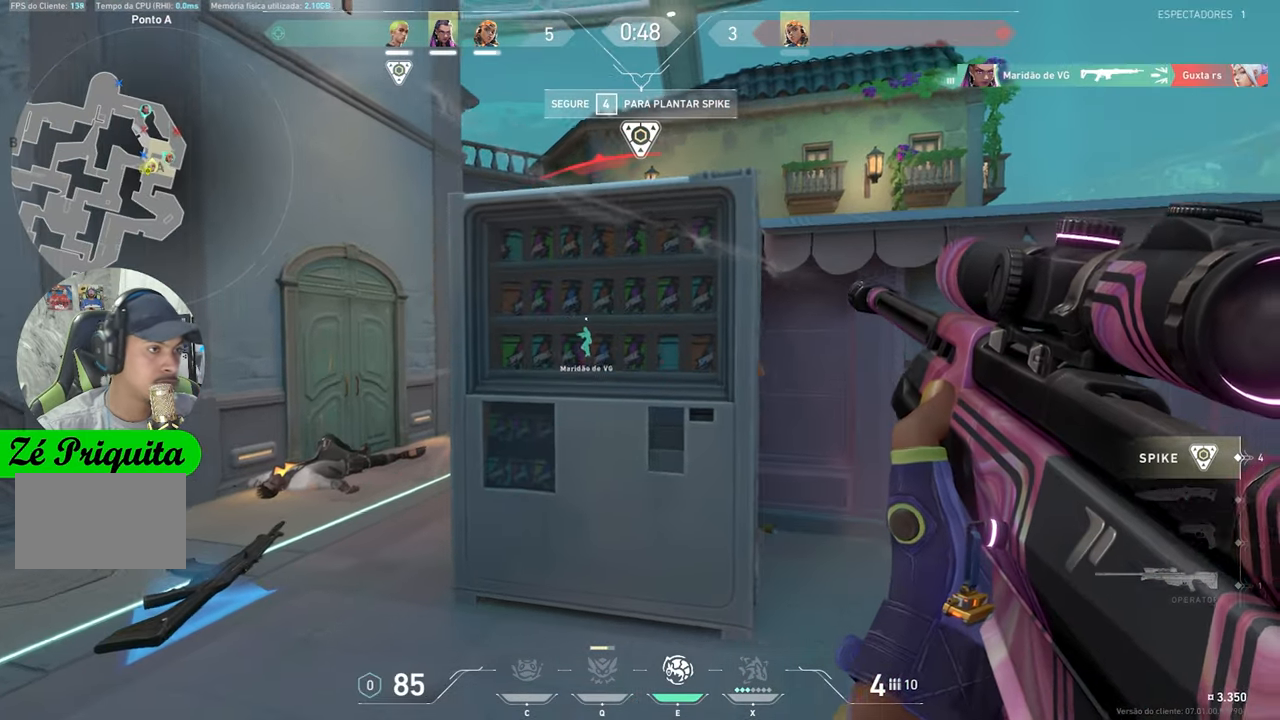
{"keys": [], "mouse": [], "mouse_move": "still", "events": [[216, "d", "up"], [266, "a", "down"], [400, "a", "up"]]}
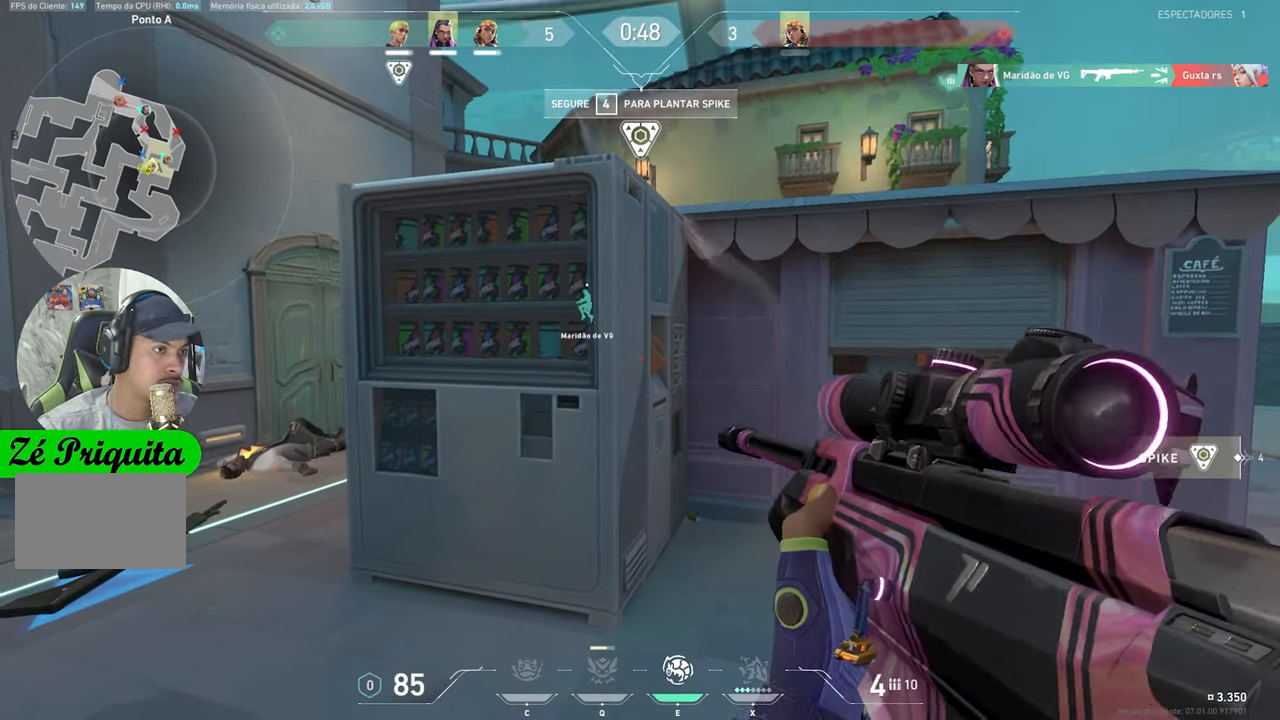
{"keys": ["a"], "mouse": [], "mouse_move": "still", "events": [[50, "d", "down"], [133, "d", "up"], [183, "a", "down"], [283, "a", "up"], [333, "d", "down"], [466, "d", "up"], [500, "a", "down"]]}
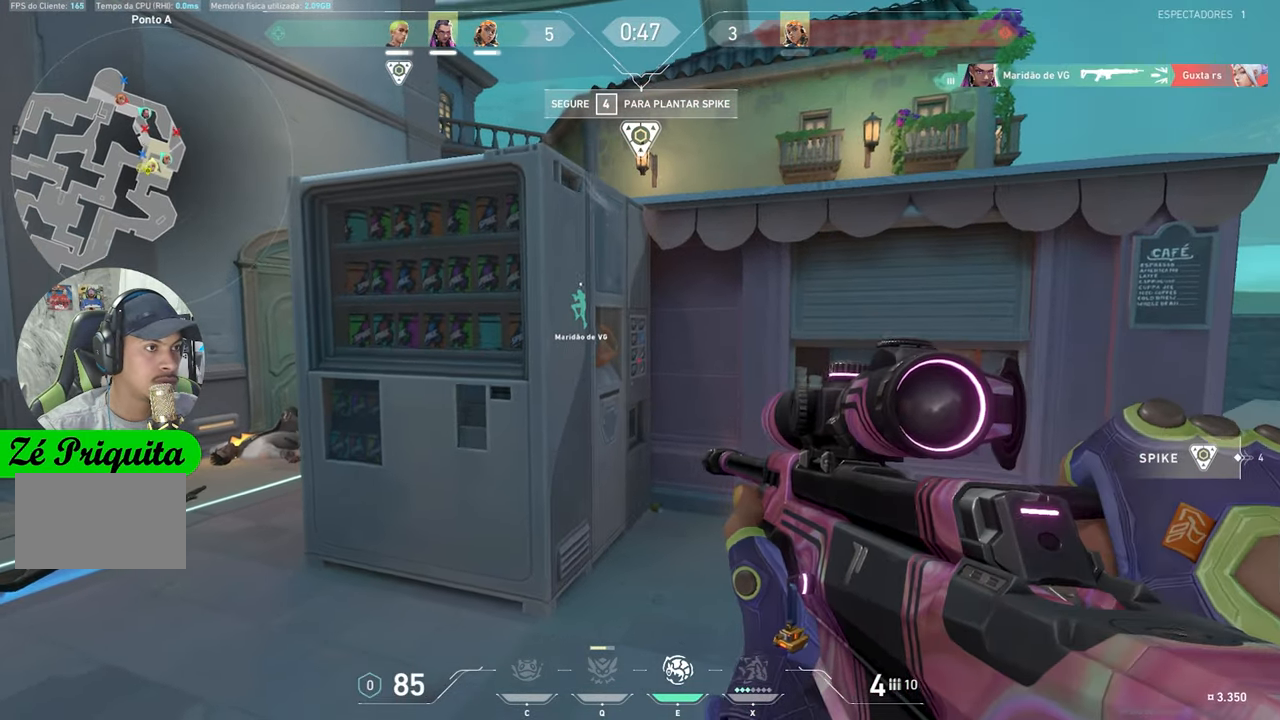
{"keys": [], "mouse": [], "mouse_move": "still", "events": [[150, "a", "up"], [250, "w", "down"], [483, "w", "up"]]}
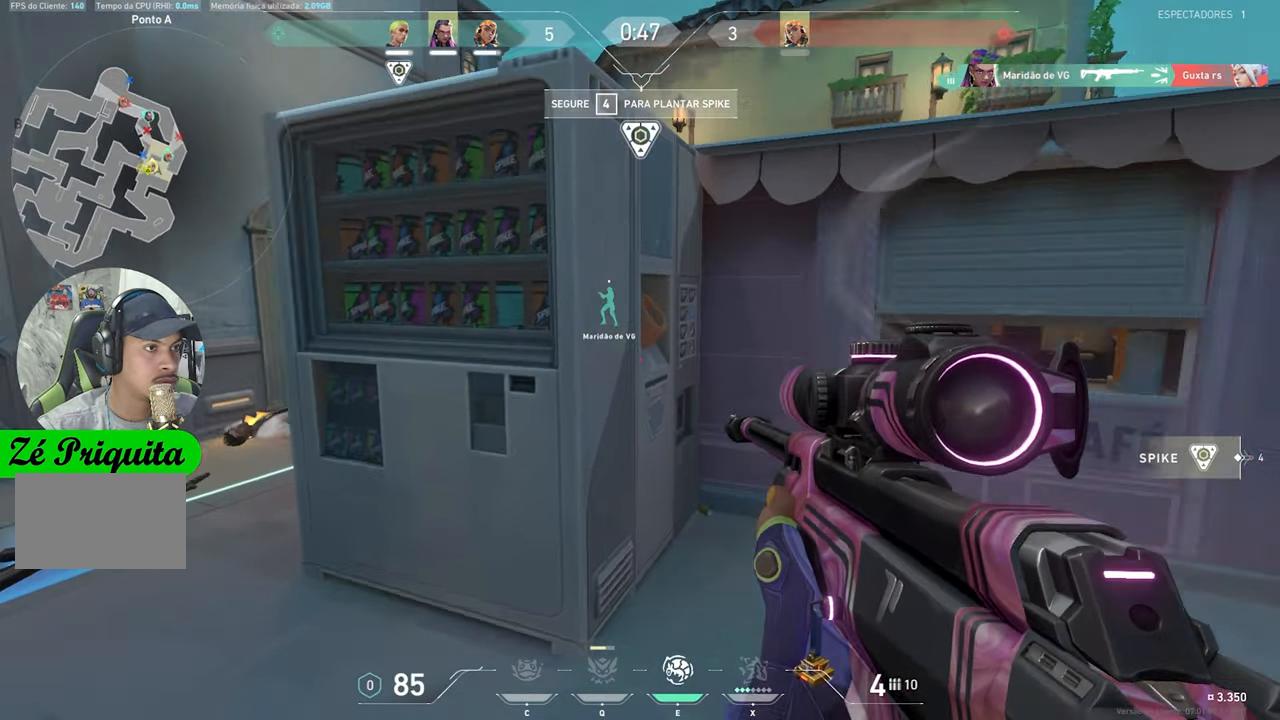
{"keys": ["a", "shift"], "mouse": ["right"], "mouse_move": "right", "events": [[66, "a", "down"], [450, "shift", "down"], [500, "mouse_right", "down"]]}
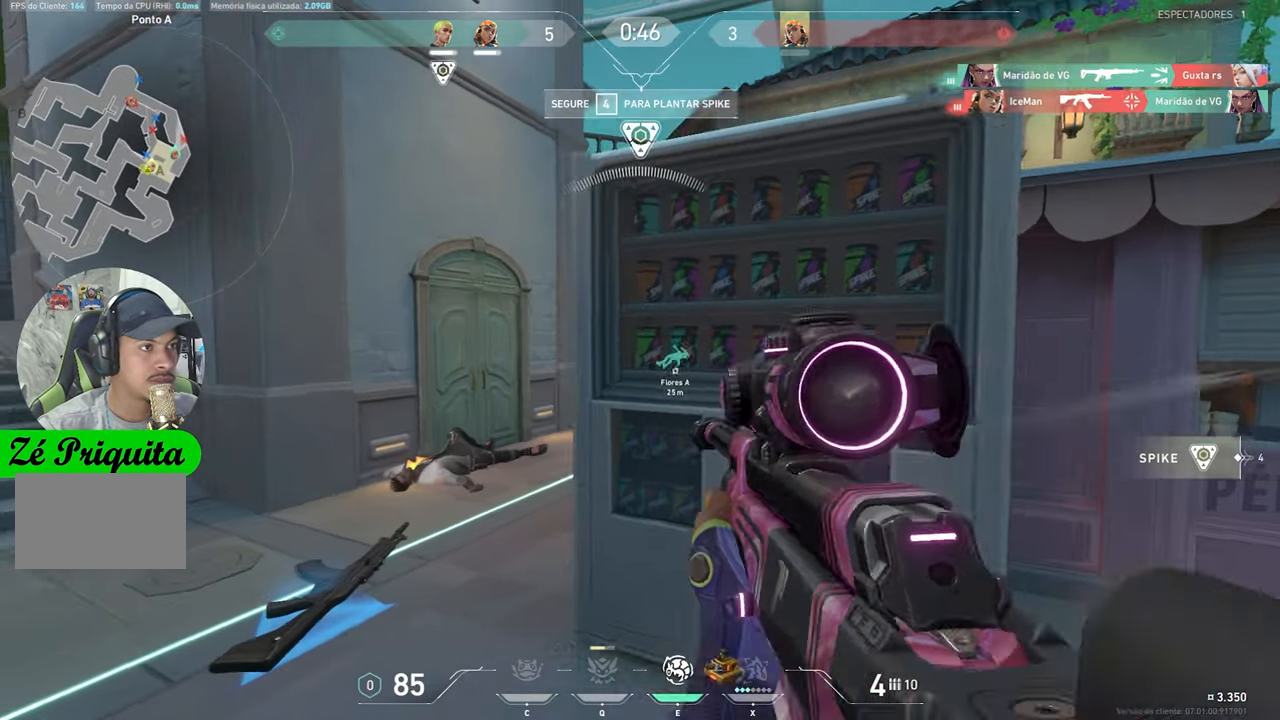
{"keys": ["d"], "mouse": [], "mouse_move": "still", "events": [[100, "ctrl", "down"], [316, "ctrl", "up"], [316, "d", "down"], [316, "shift", "up"], [366, "a", "up"], [450, "mouse_right", "up"]]}
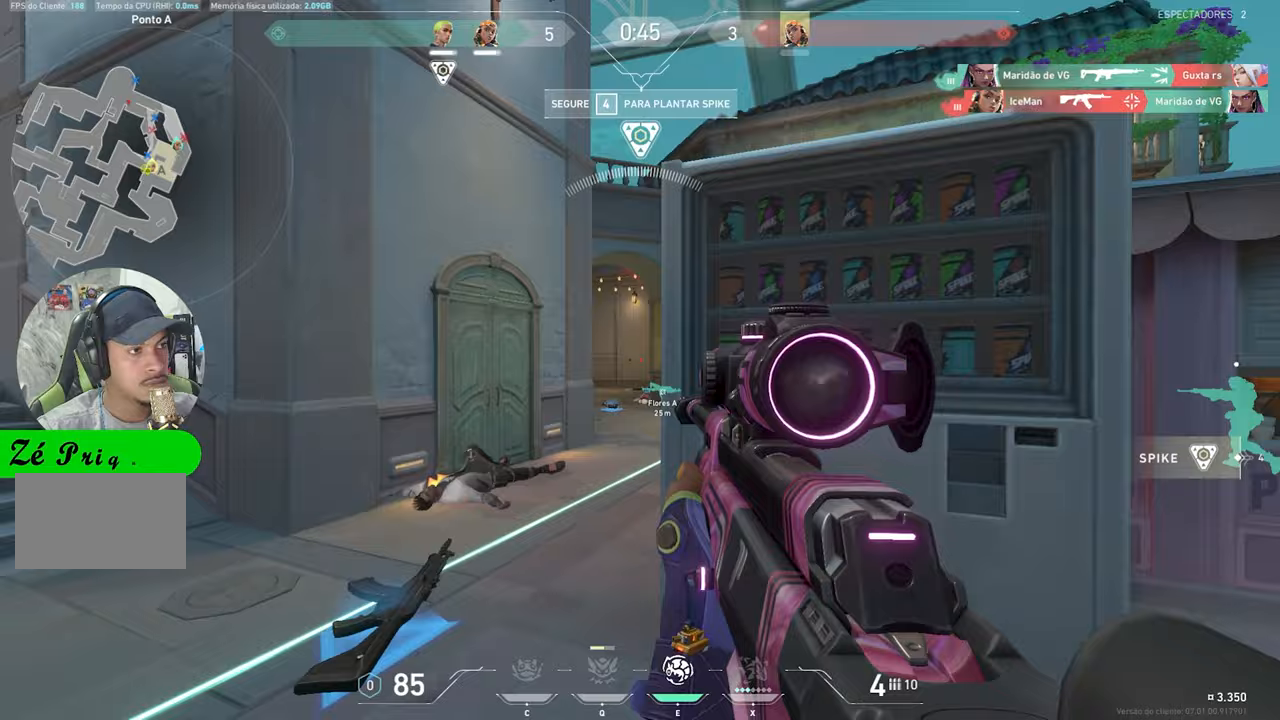
{"keys": ["w"], "mouse": [], "mouse_move": "right", "events": [[83, "w", "down"], [233, "d", "up"]]}
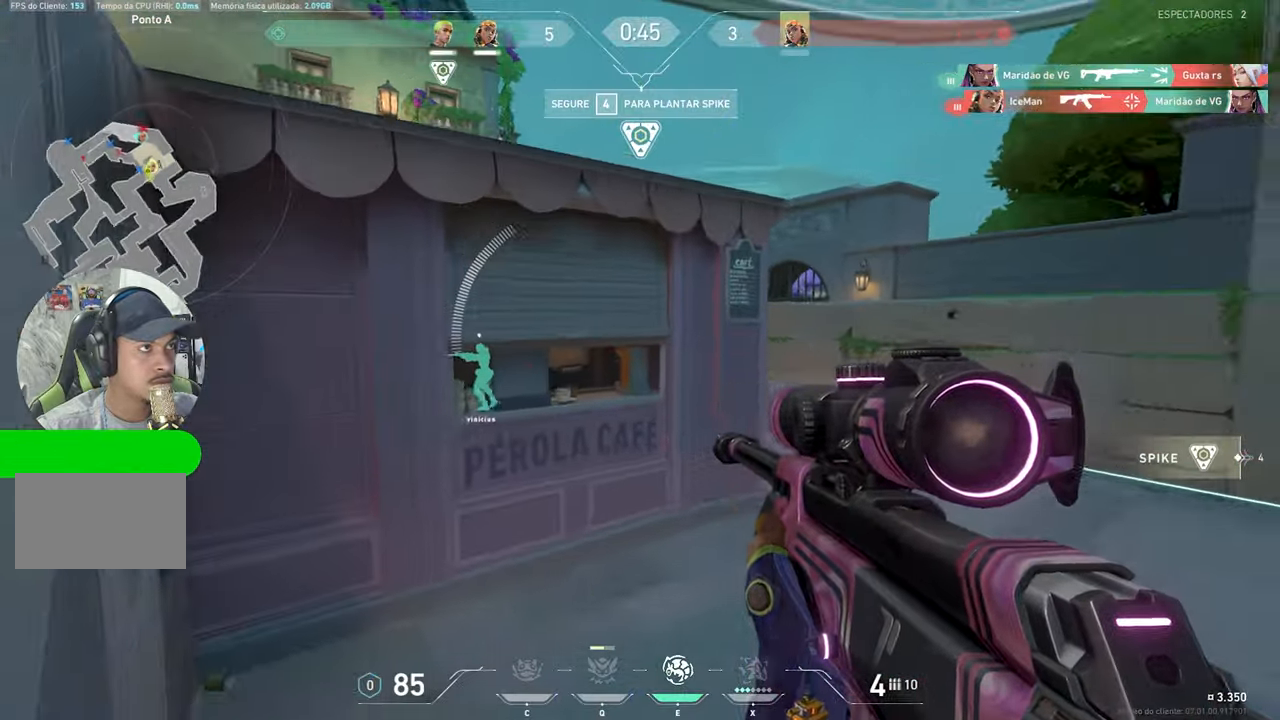
{"keys": [], "mouse": [], "mouse_move": "right", "events": [[200, "q", "down"], [200, "w", "up"], [250, "q", "up"]]}
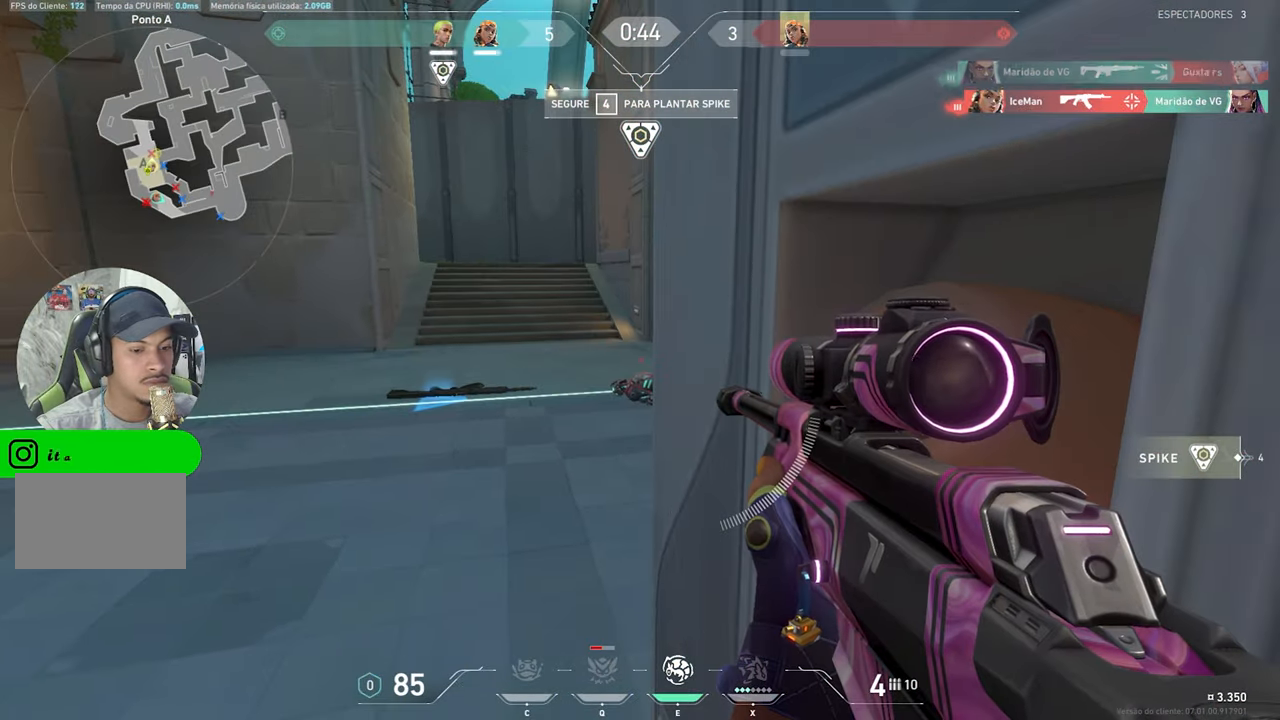
{"keys": ["4"], "mouse": [], "mouse_move": "right", "events": [[217, "4", "down"]]}
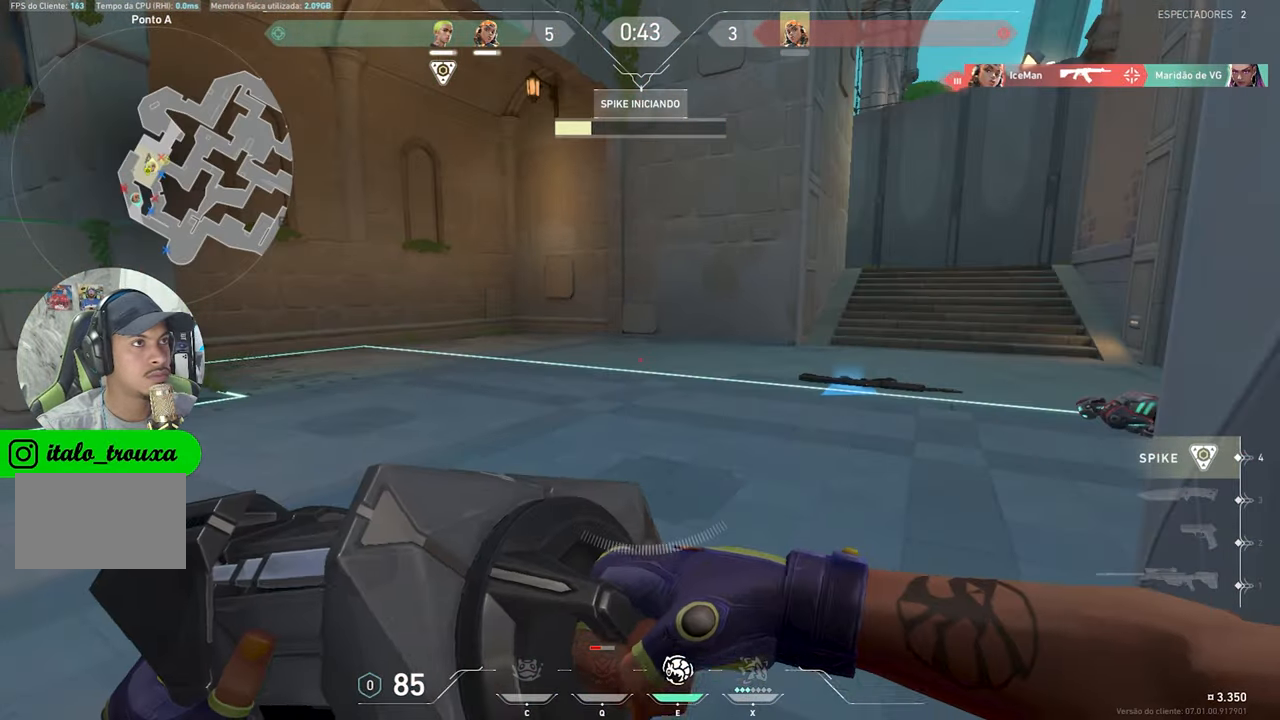
{"keys": ["4"], "mouse": [], "mouse_move": "right", "events": []}
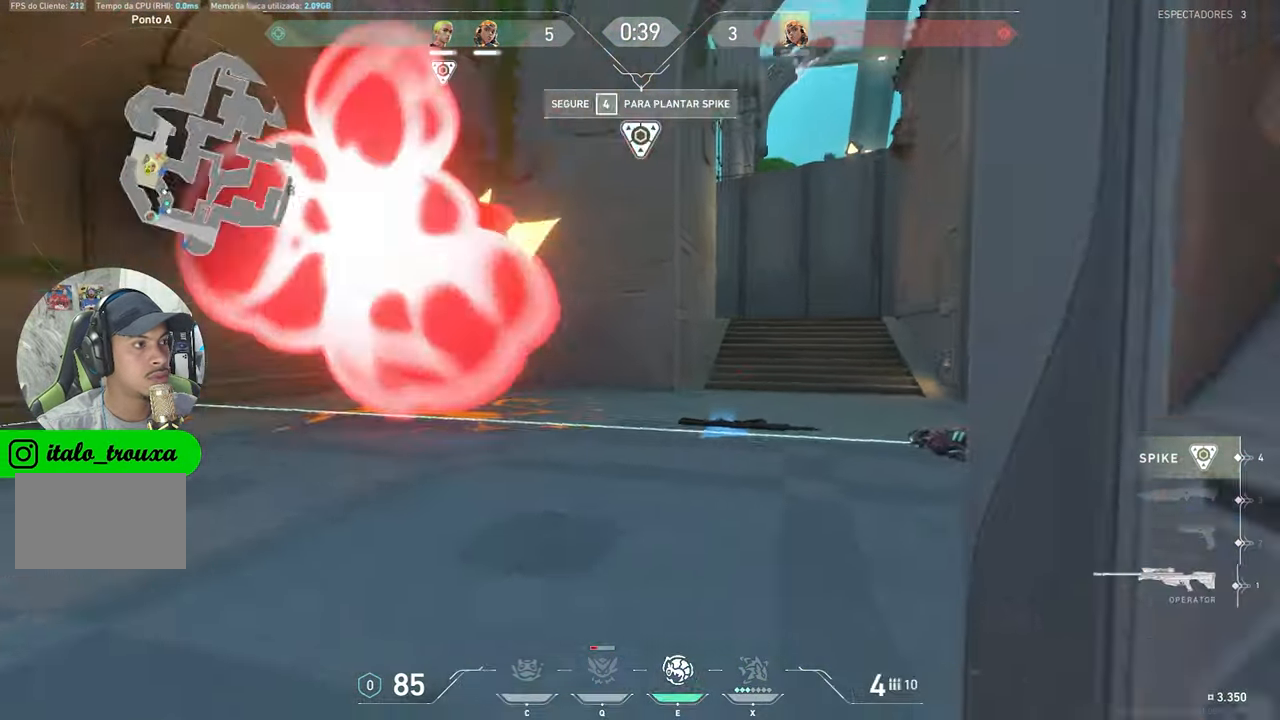
{"keys": ["4"], "mouse": [], "mouse_move": "left", "events": []}
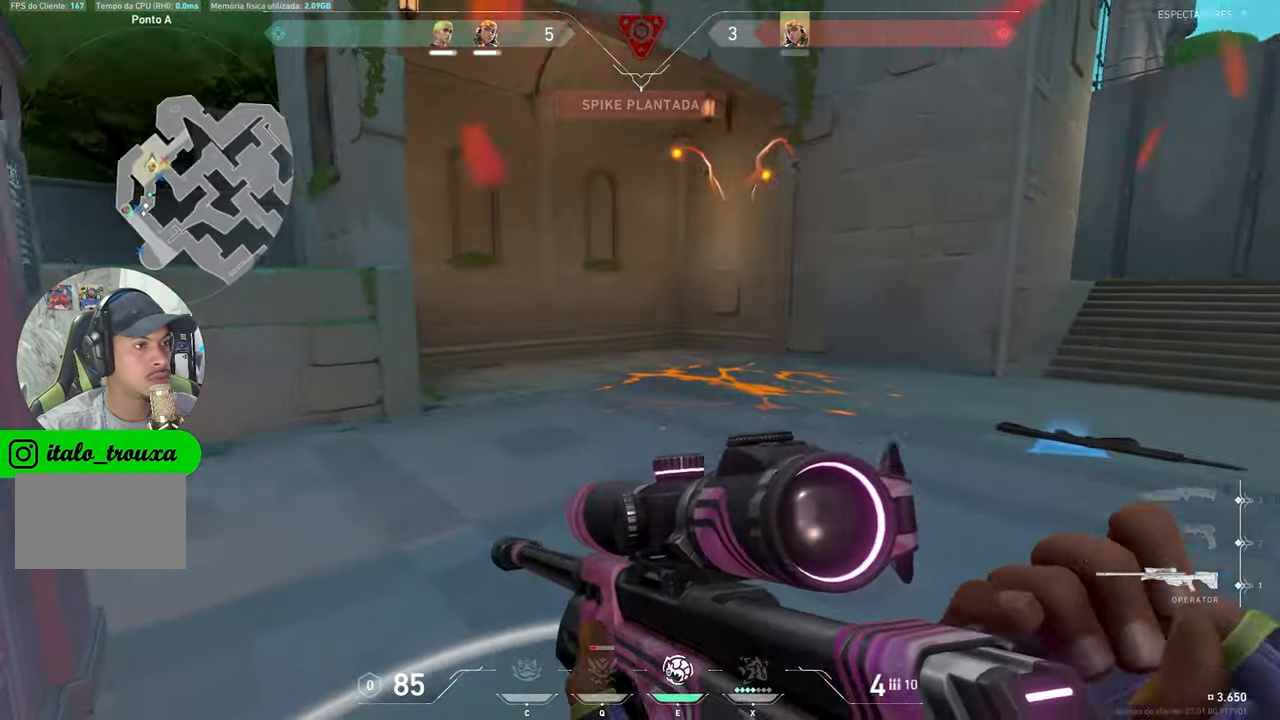
{"keys": ["w"], "mouse": [], "mouse_move": "still", "events": [[33, "4", "up"], [33, "w", "down"]]}
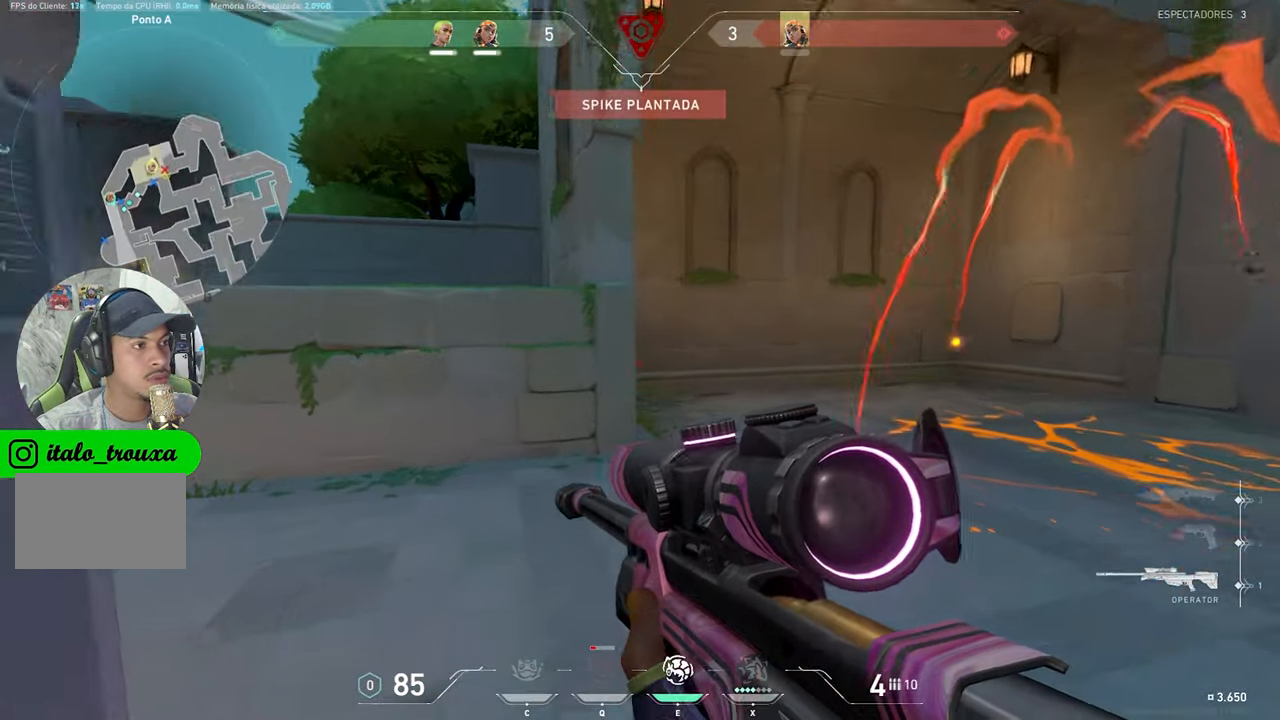
{"keys": ["a", "w"], "mouse": [], "mouse_move": "up", "events": [[50, "a", "down"], [283, "a", "up"], [383, "a", "down"]]}
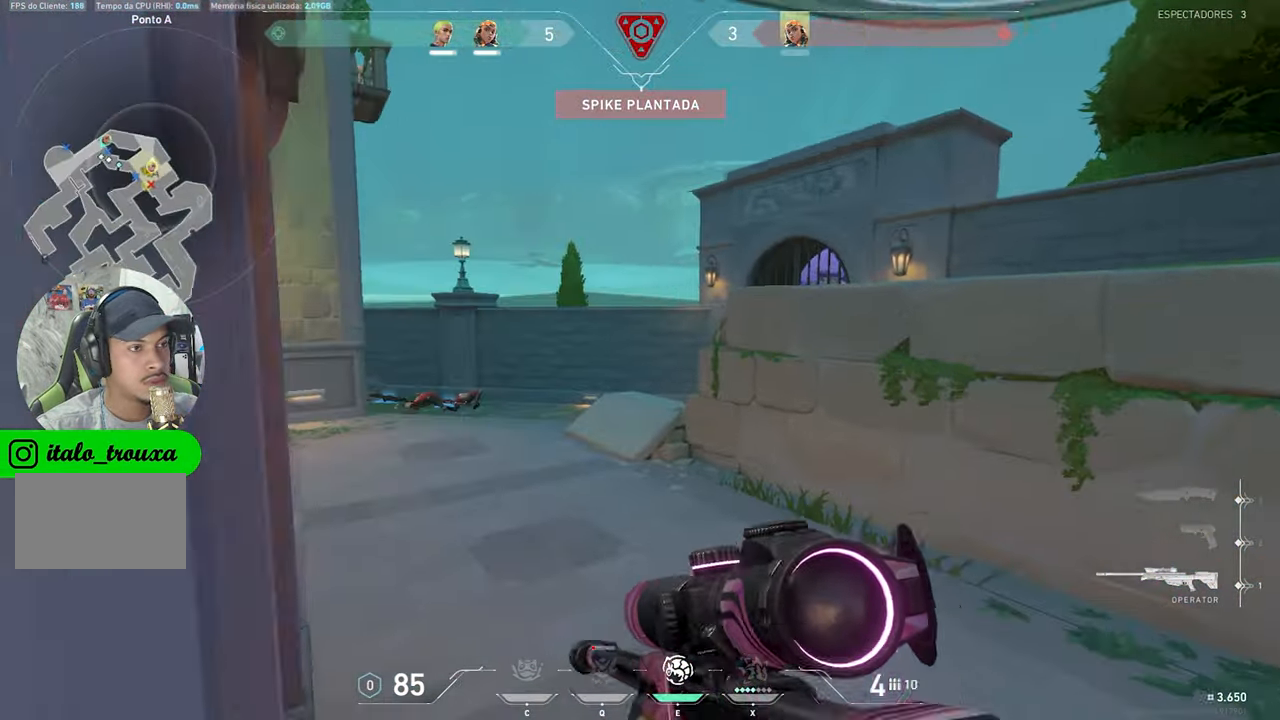
{"keys": ["d", "w"], "mouse": [], "mouse_move": "right", "events": [[100, "a", "up"], [400, "d", "down"]]}
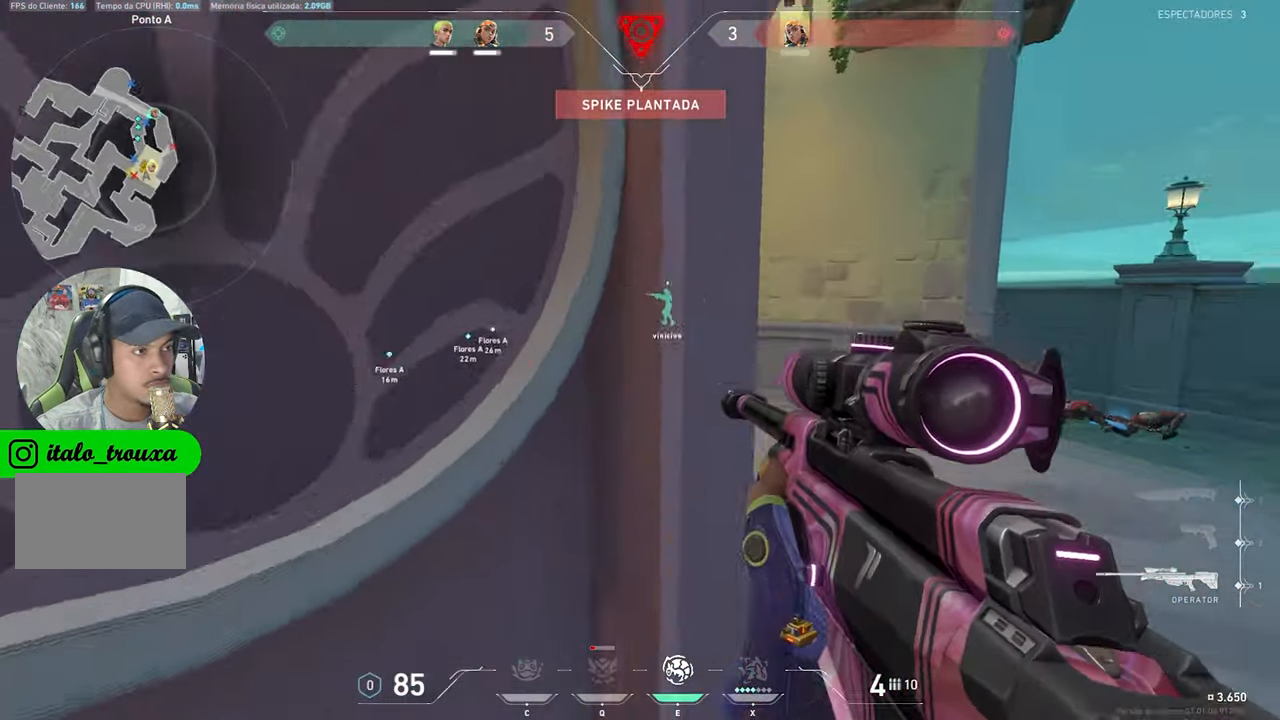
{"keys": ["shift"], "mouse": ["right"], "mouse_move": "up", "events": [[167, "d", "up"], [267, "shift", "down"], [267, "w", "up"], [350, "mouse_right", "down"]]}
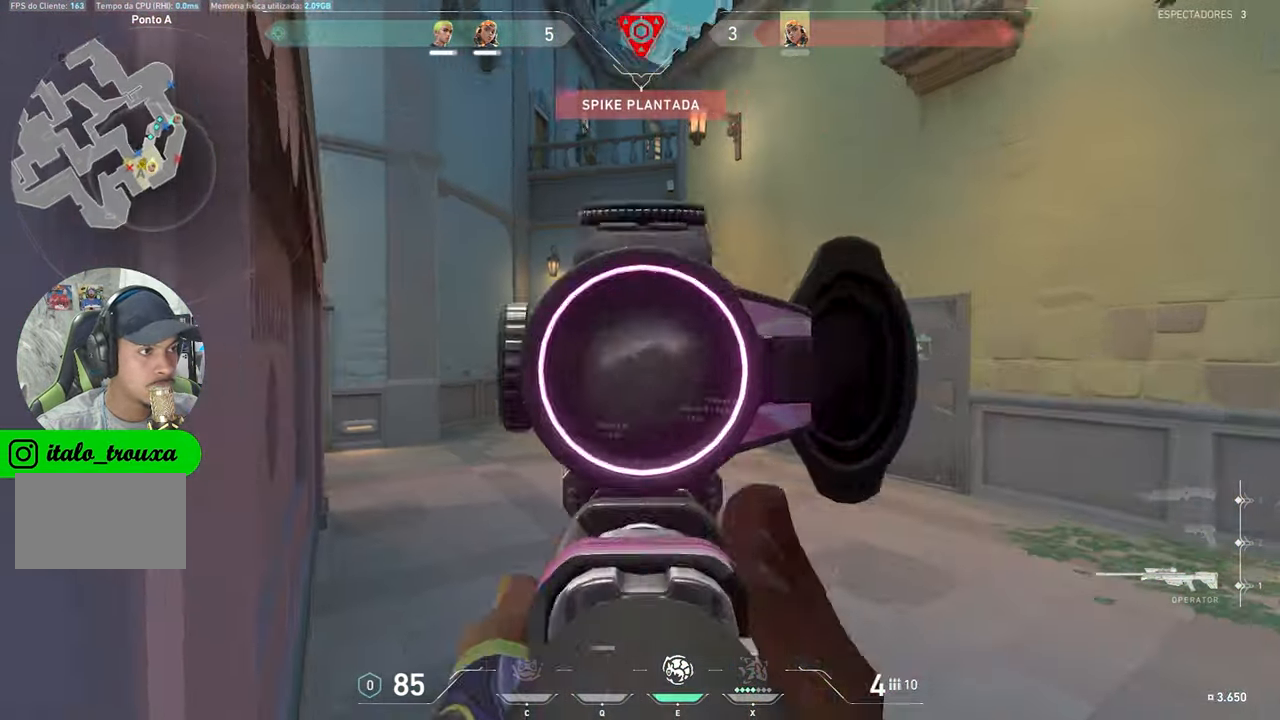
{"keys": ["a", "shift"], "mouse": ["right"], "mouse_move": "still", "events": [[200, "a", "down"]]}
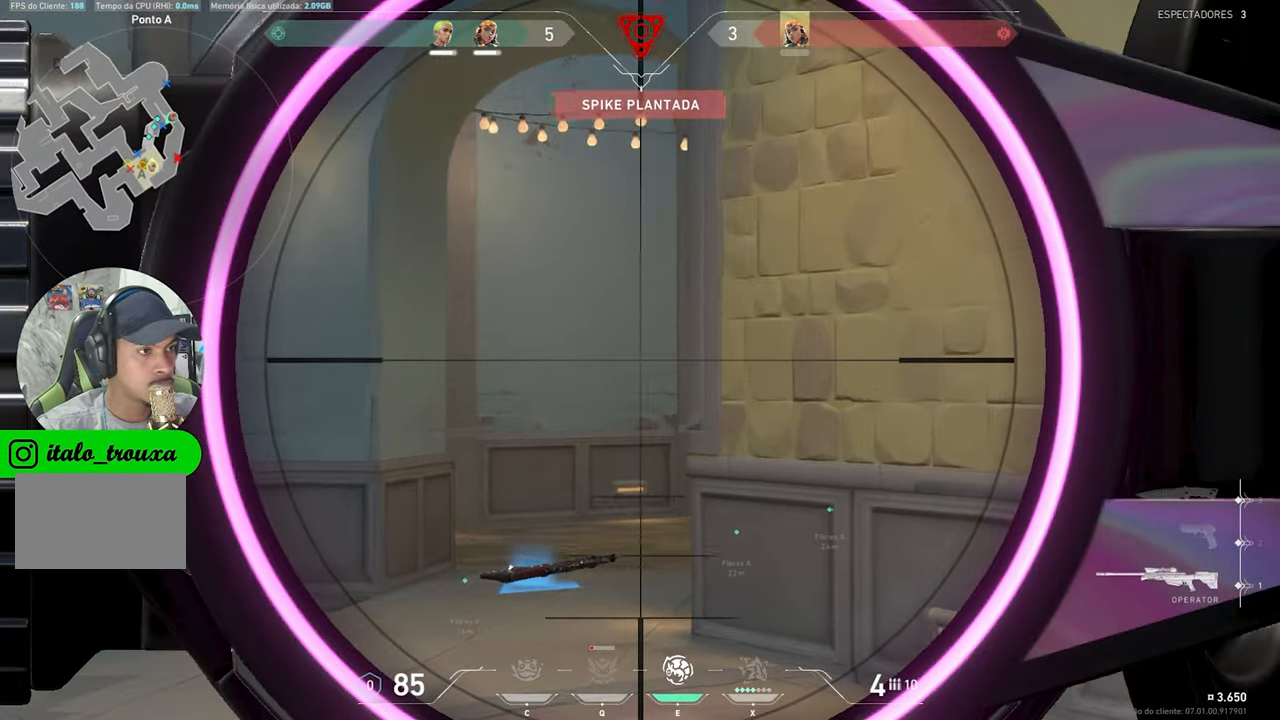
{"keys": ["d"], "mouse": [], "mouse_move": "right", "events": [[17, "a", "up"], [17, "ctrl", "down"], [184, "a", "down"], [334, "mouse_left", "down"], [384, "ctrl", "up"], [384, "shift", "up"], [417, "mouse_right", "up"], [467, "a", "up"], [467, "d", "down"], [467, "mouse_left", "up"]]}
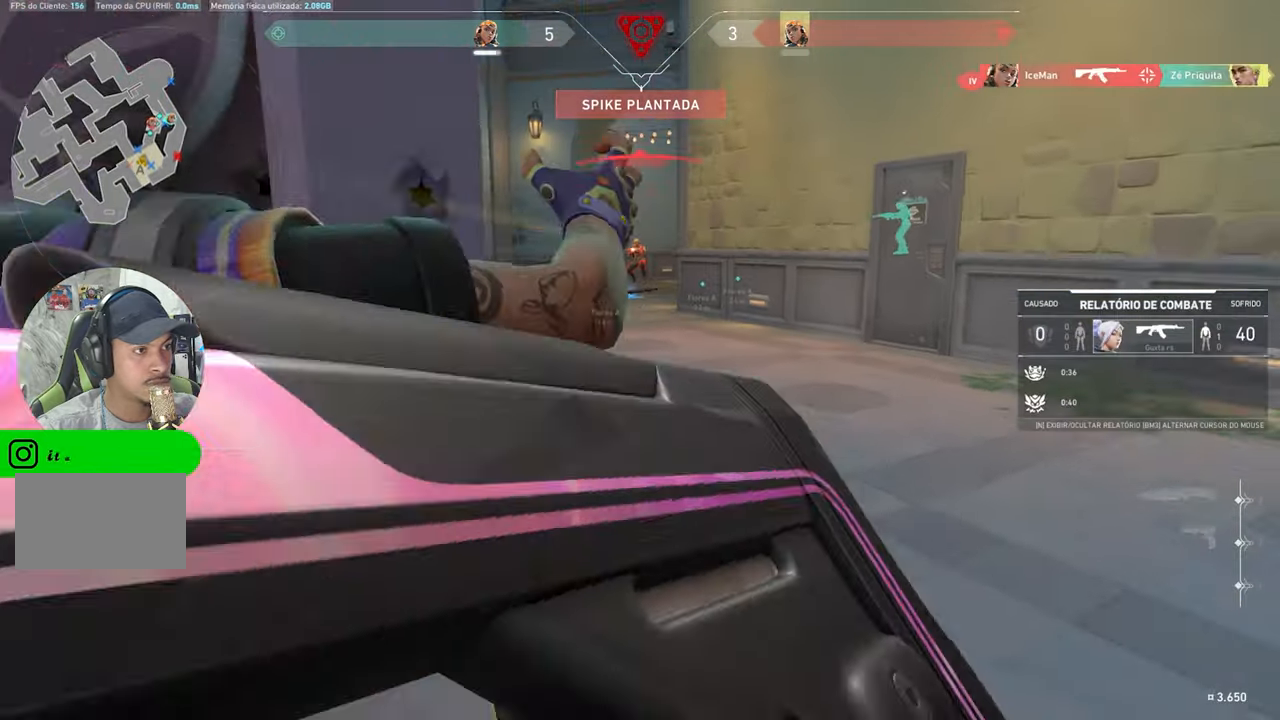
{"keys": [], "mouse": [], "mouse_move": "up-right", "events": [[300, "d", "up"]]}
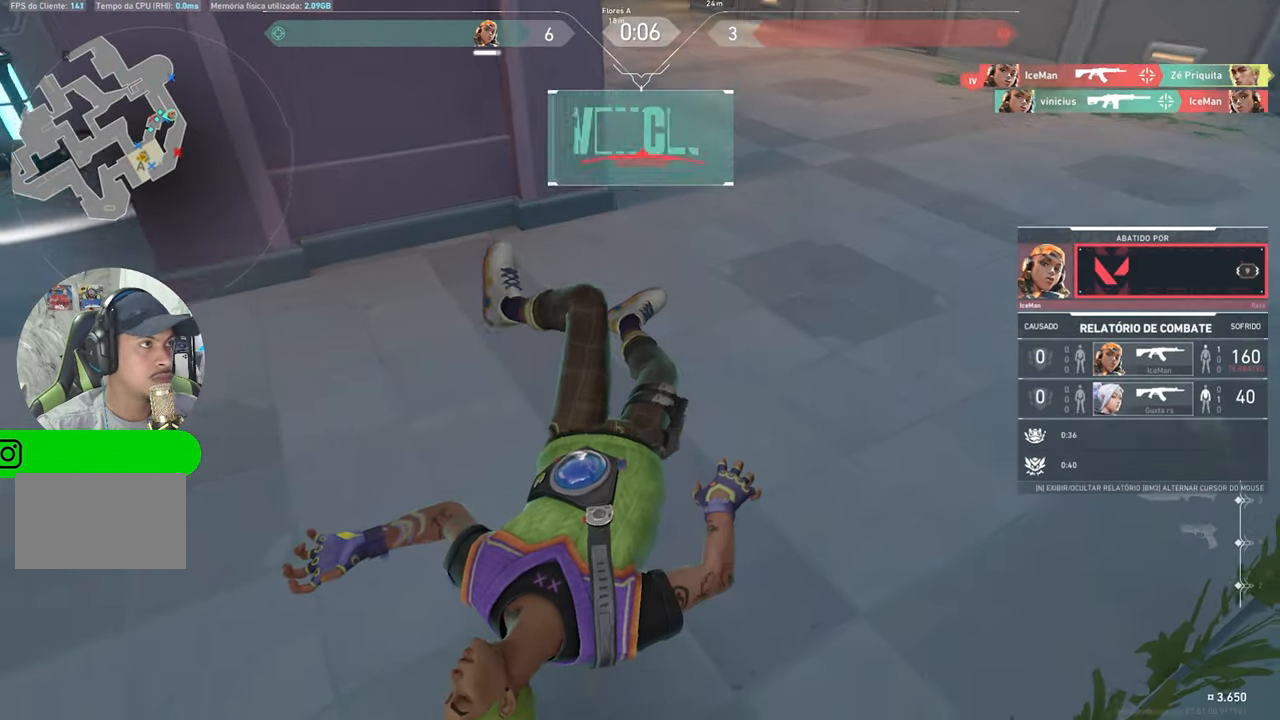
{"keys": [], "mouse": [], "mouse_move": "still", "events": []}
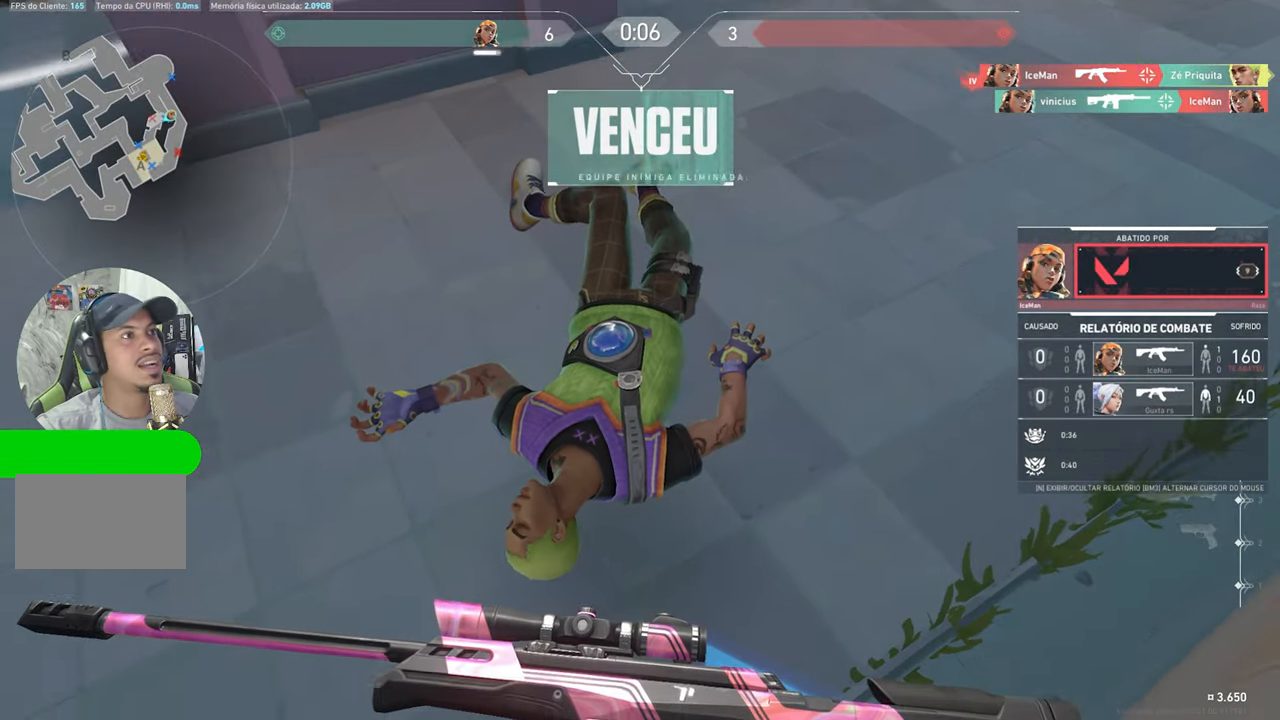
{"keys": [], "mouse": [], "mouse_move": "still", "events": []}
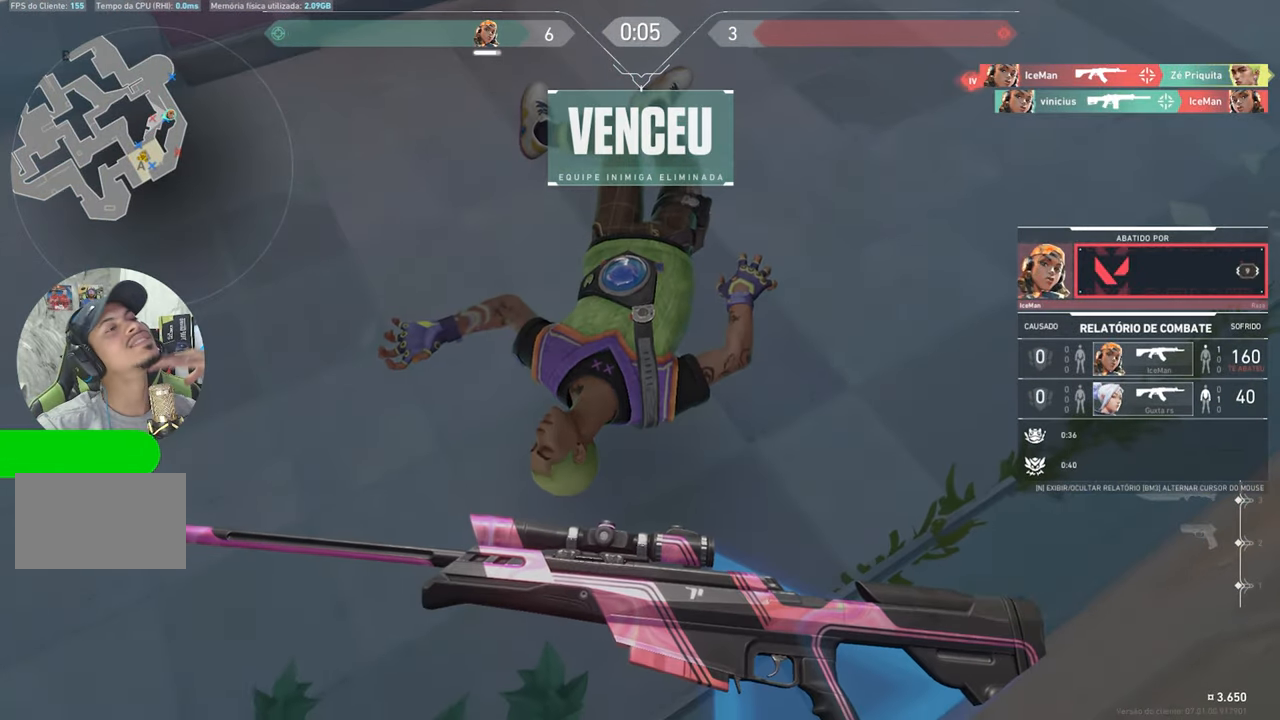
{"keys": [], "mouse": [], "mouse_move": "still", "events": []}
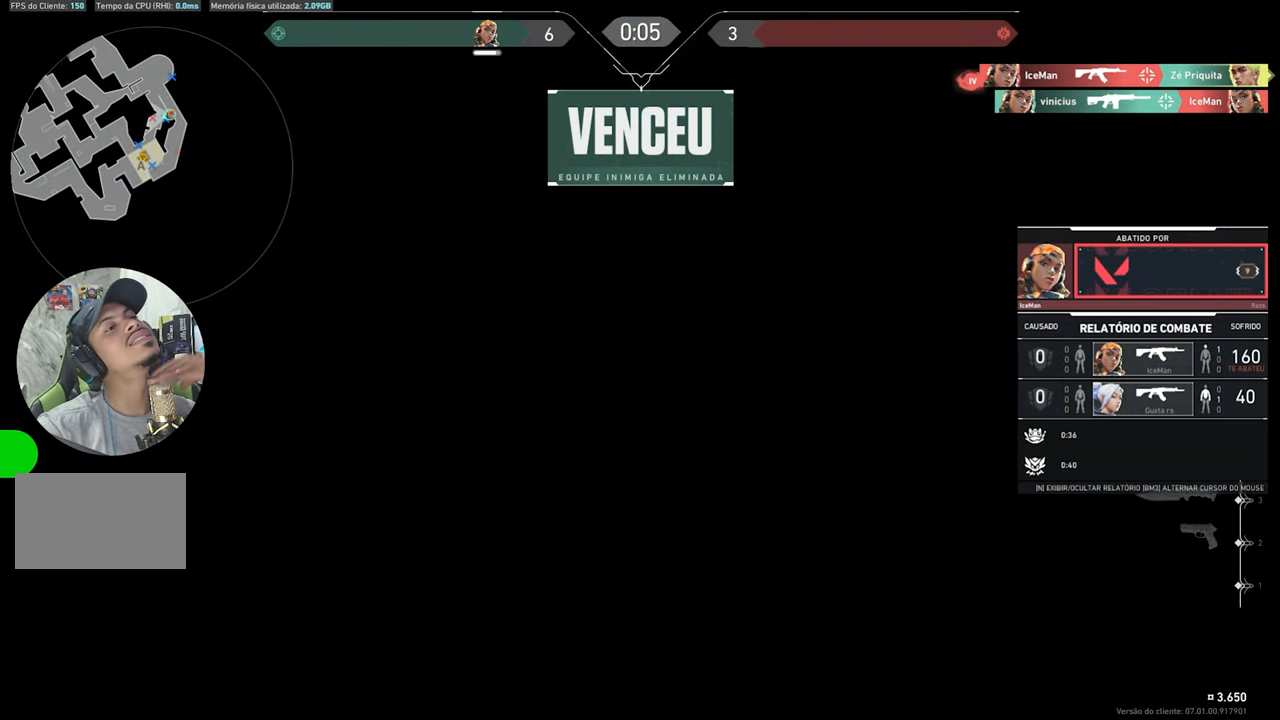
{"keys": [], "mouse": [], "mouse_move": "still", "events": []}